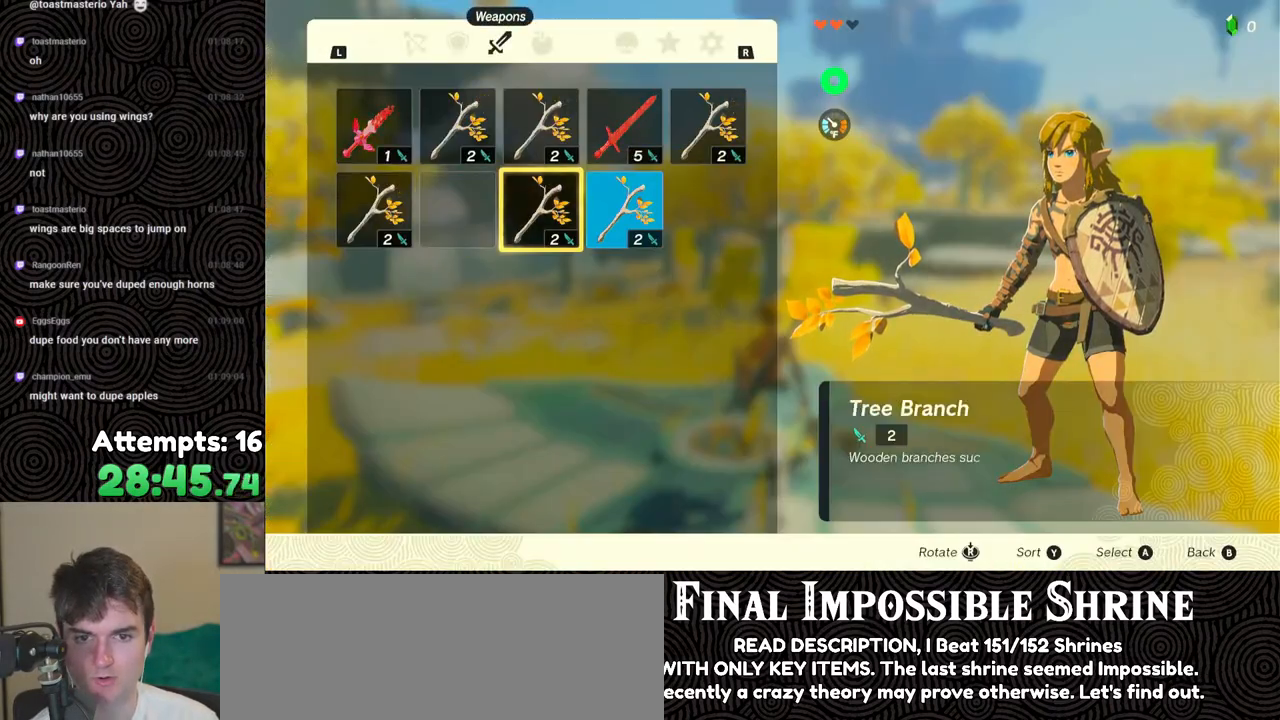
Gameplay with a controller (Nintendo layout); each line is a JSON object with the inputs held at the frame after it. "events" lists button and stick changes between this image and that frame as [ms after this image, input, new state], when the widget could be followed in between. Not read: L3 R3.
{"buttons": ["DPAD_DOWN"], "left_stick": "center", "right_stick": "center", "events": [[167, "DPAD_LEFT", "down"], [250, "DPAD_LEFT", "up"], [317, "A", "down"], [417, "A", "up"], [450, "DPAD_DOWN", "down"]]}
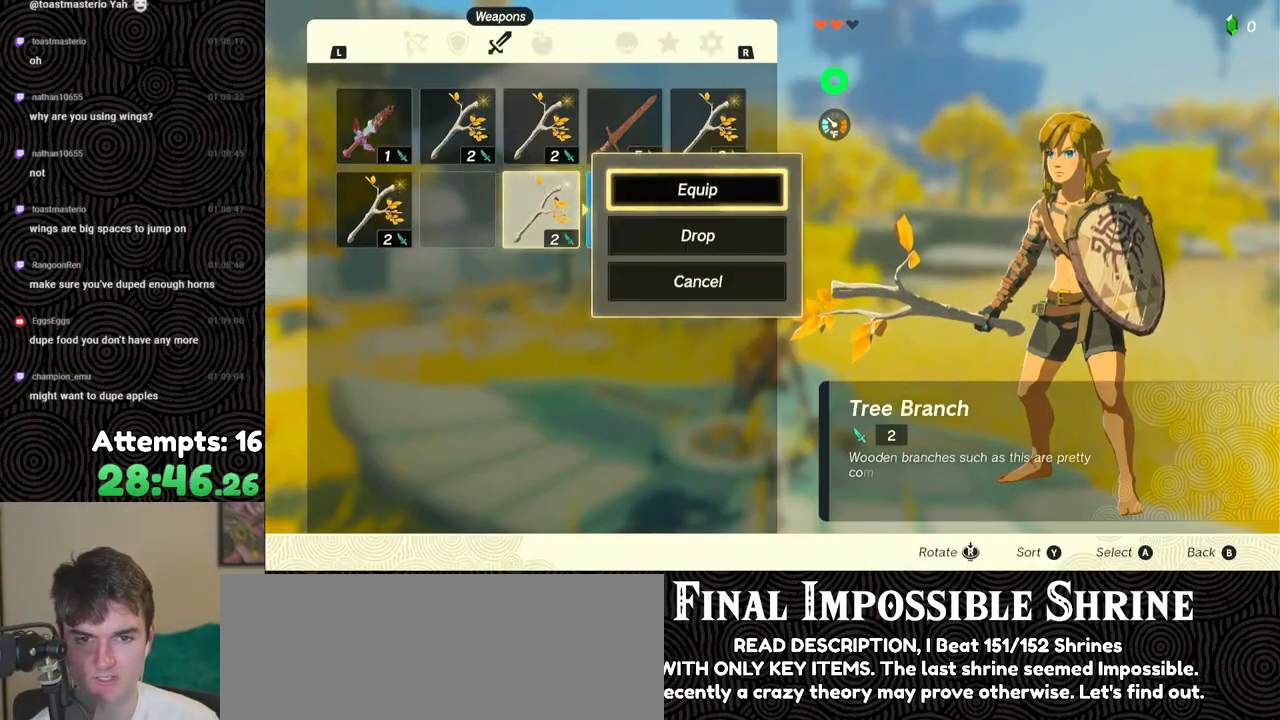
{"buttons": [], "left_stick": "center", "right_stick": "center", "events": [[33, "DPAD_DOWN", "up"], [50, "A", "down"], [150, "A", "up"], [233, "DPAD_RIGHT", "down"], [317, "DPAD_RIGHT", "up"], [367, "A", "down"], [467, "A", "up"]]}
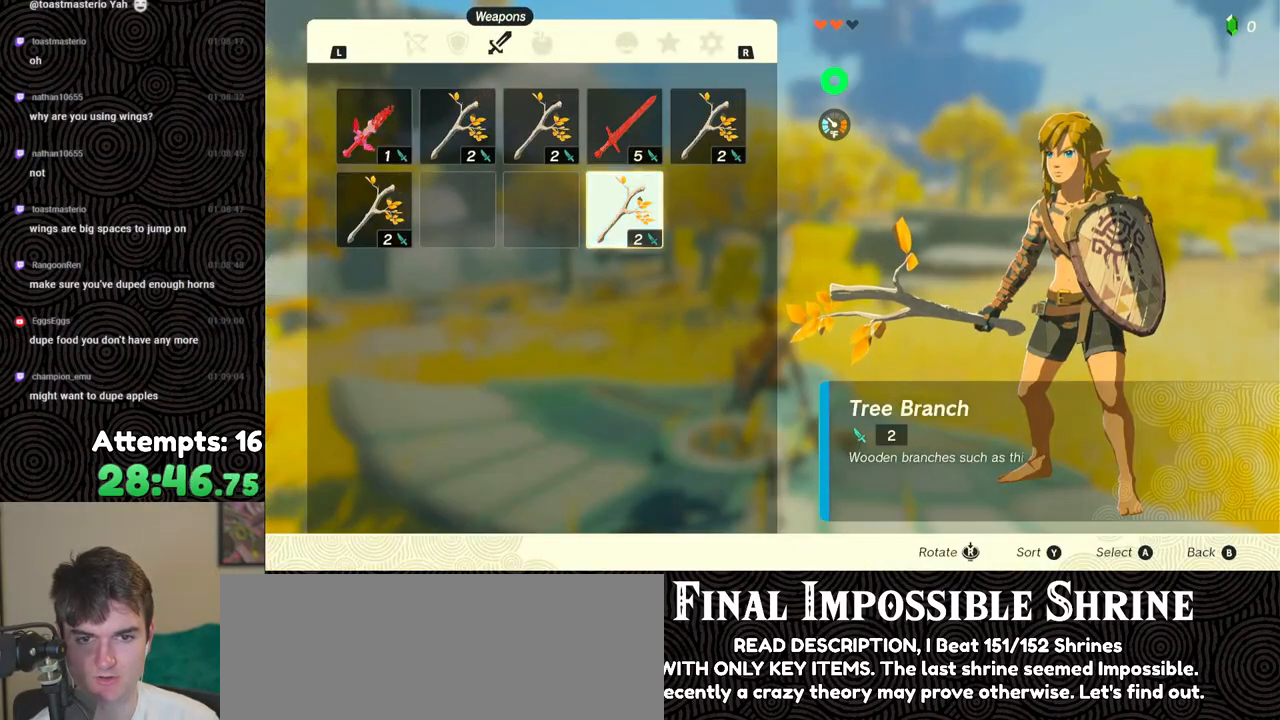
{"buttons": ["DPAD_LEFT"], "left_stick": "center", "right_stick": "center", "events": [[17, "DPAD_DOWN", "down"], [83, "DPAD_DOWN", "up"], [150, "A", "down"], [233, "A", "up"], [300, "DPAD_LEFT", "down"], [383, "DPAD_LEFT", "up"], [467, "DPAD_LEFT", "down"]]}
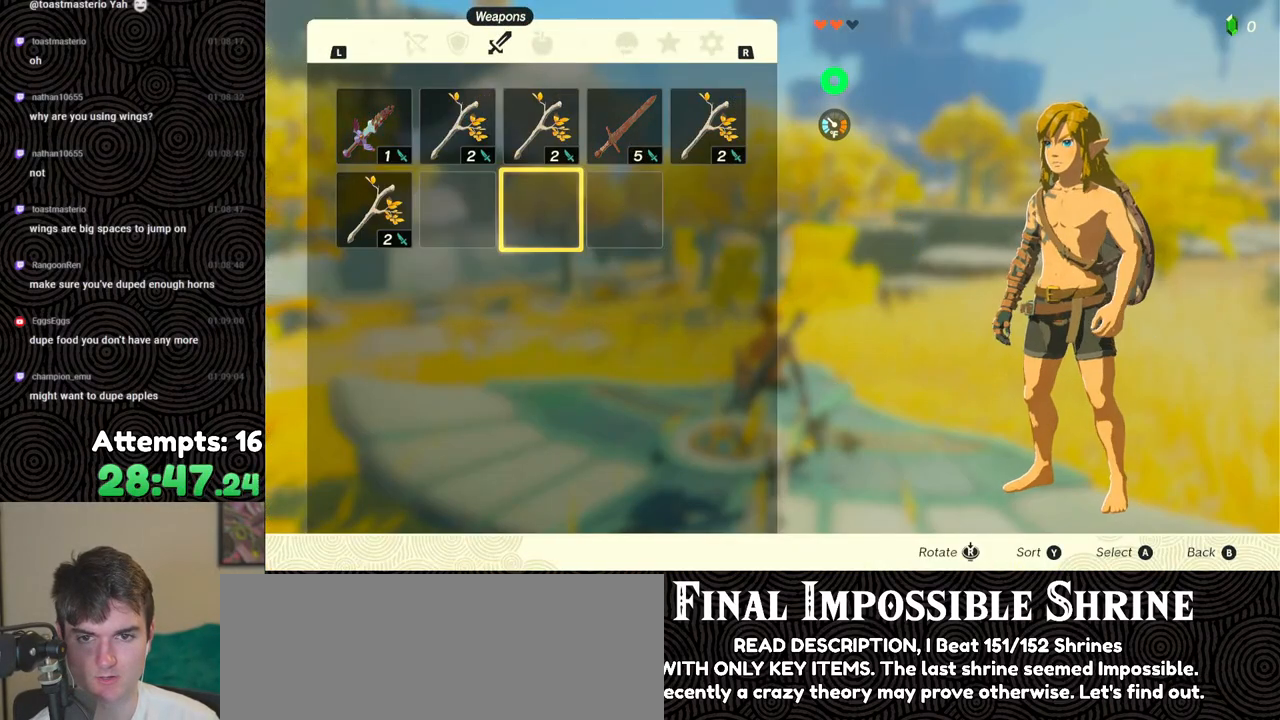
{"buttons": ["DPAD_UP"], "left_stick": "center", "right_stick": "center", "events": [[50, "DPAD_LEFT", "up"], [467, "DPAD_UP", "down"]]}
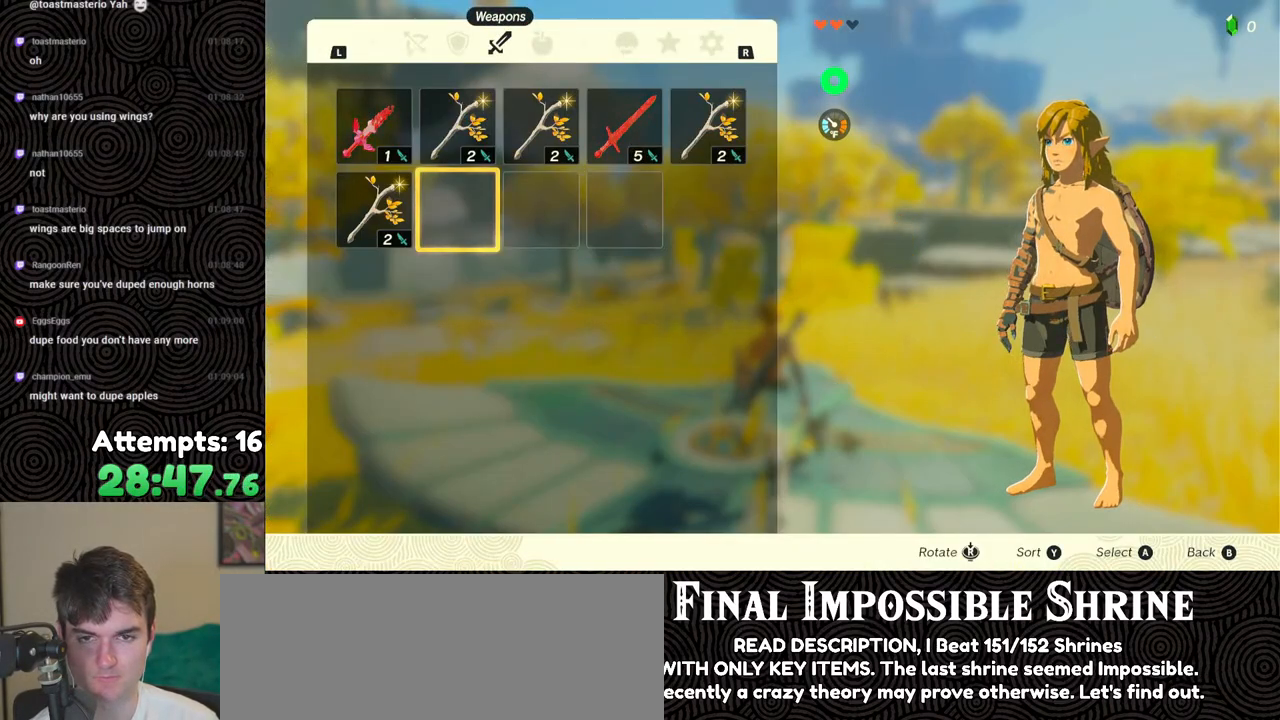
{"buttons": [], "left_stick": "center", "right_stick": "center", "events": [[50, "DPAD_UP", "up"], [150, "A", "down"], [233, "A", "up"], [267, "A", "down"], [383, "A", "up"]]}
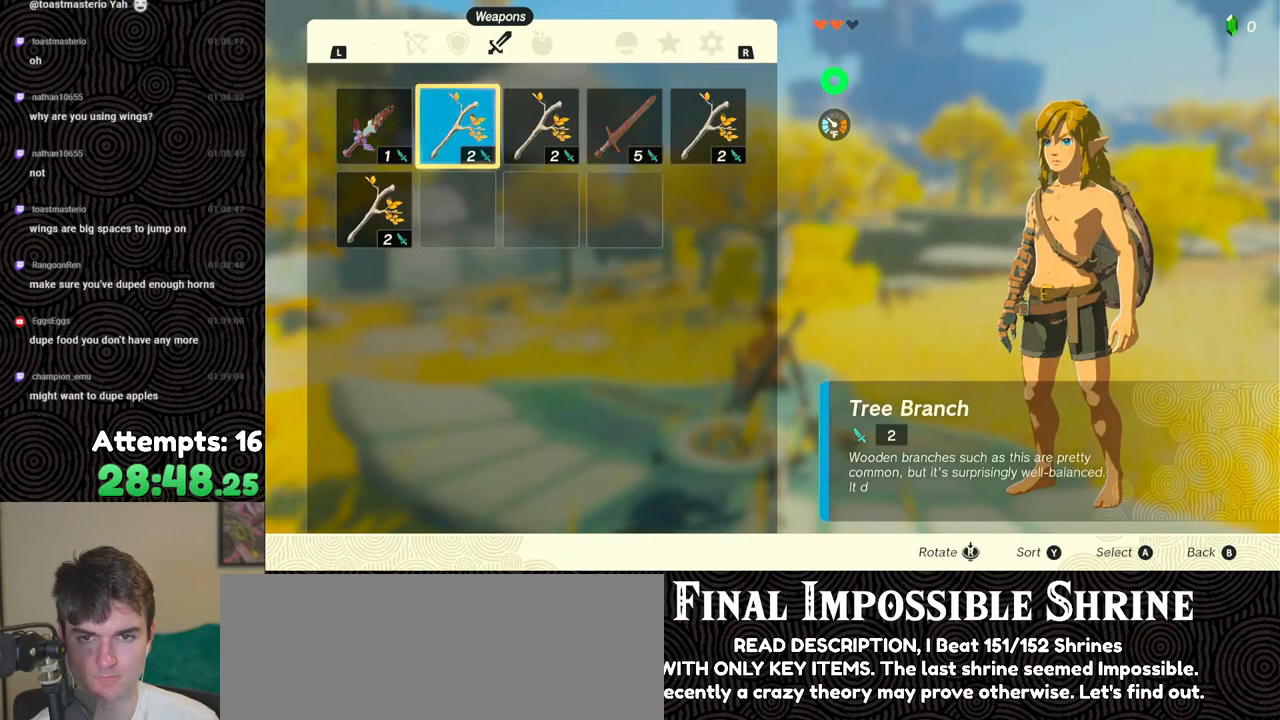
{"buttons": [], "left_stick": "center", "right_stick": "center", "events": []}
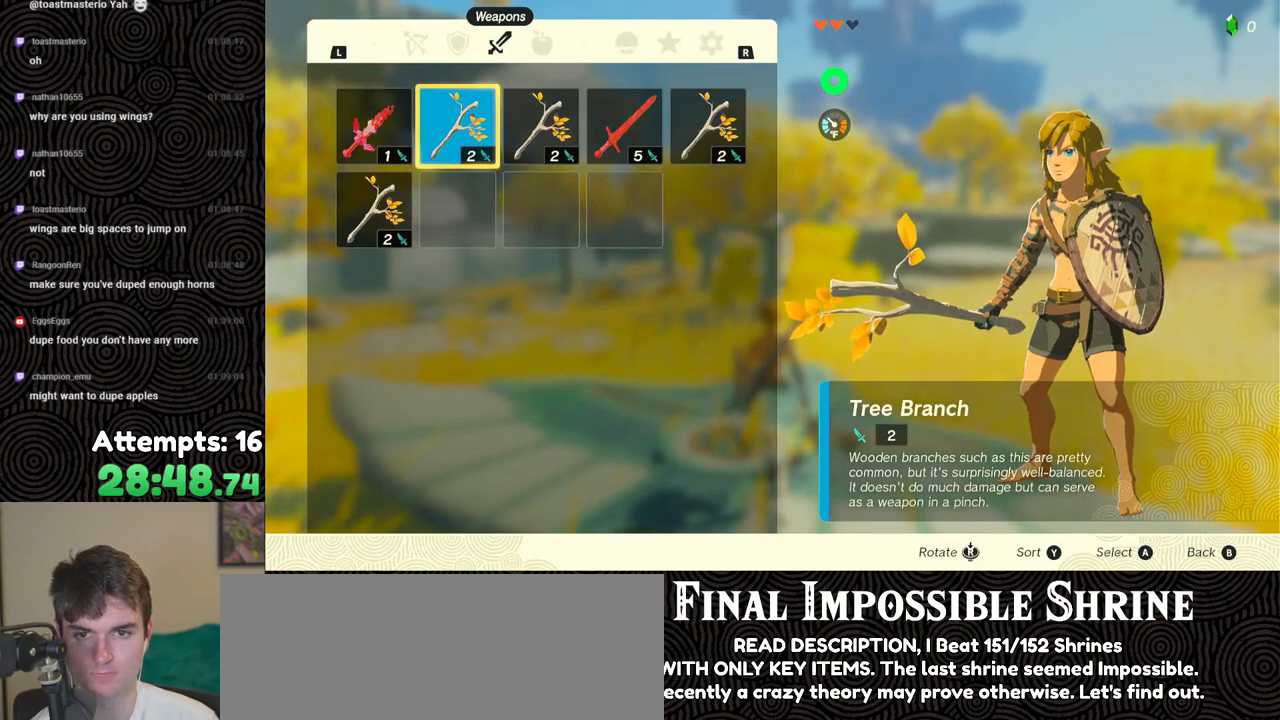
{"buttons": ["START"], "left_stick": "center", "right_stick": "center", "events": [[267, "START", "down"], [350, "START", "up"], [400, "START", "down"]]}
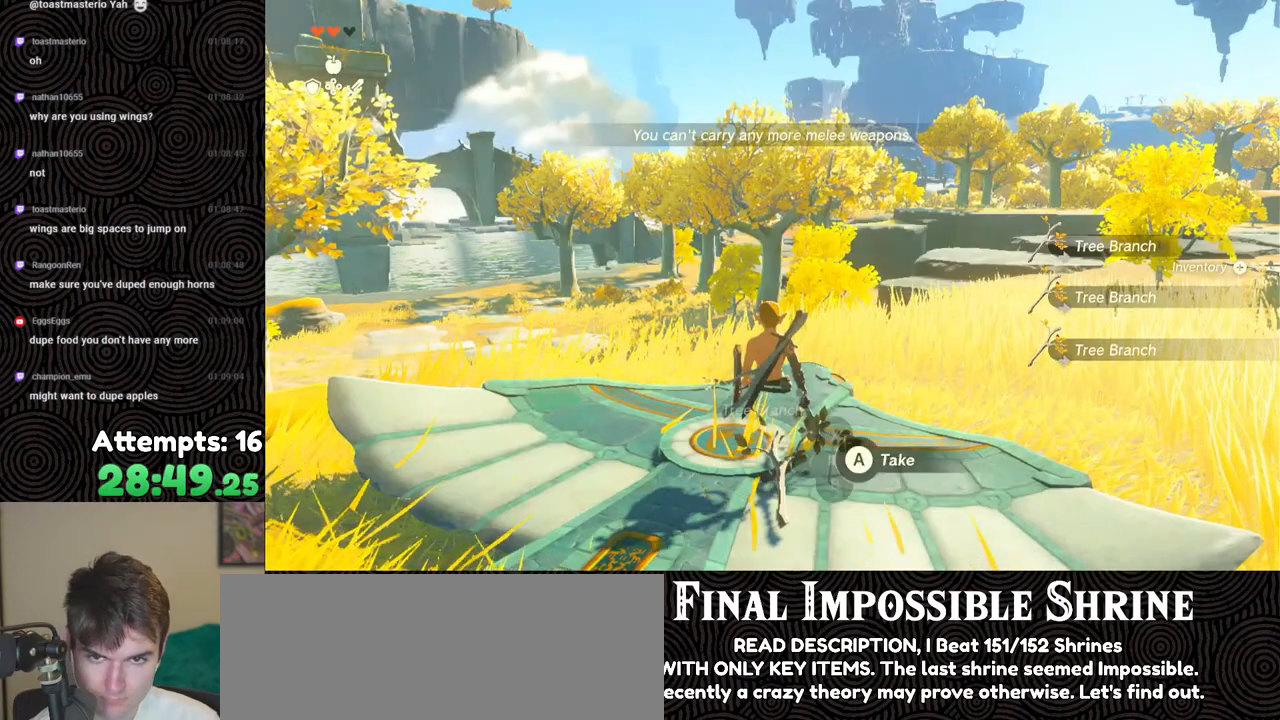
{"buttons": ["A"], "left_stick": "center", "right_stick": "center", "events": [[33, "START", "up"], [500, "A", "down"]]}
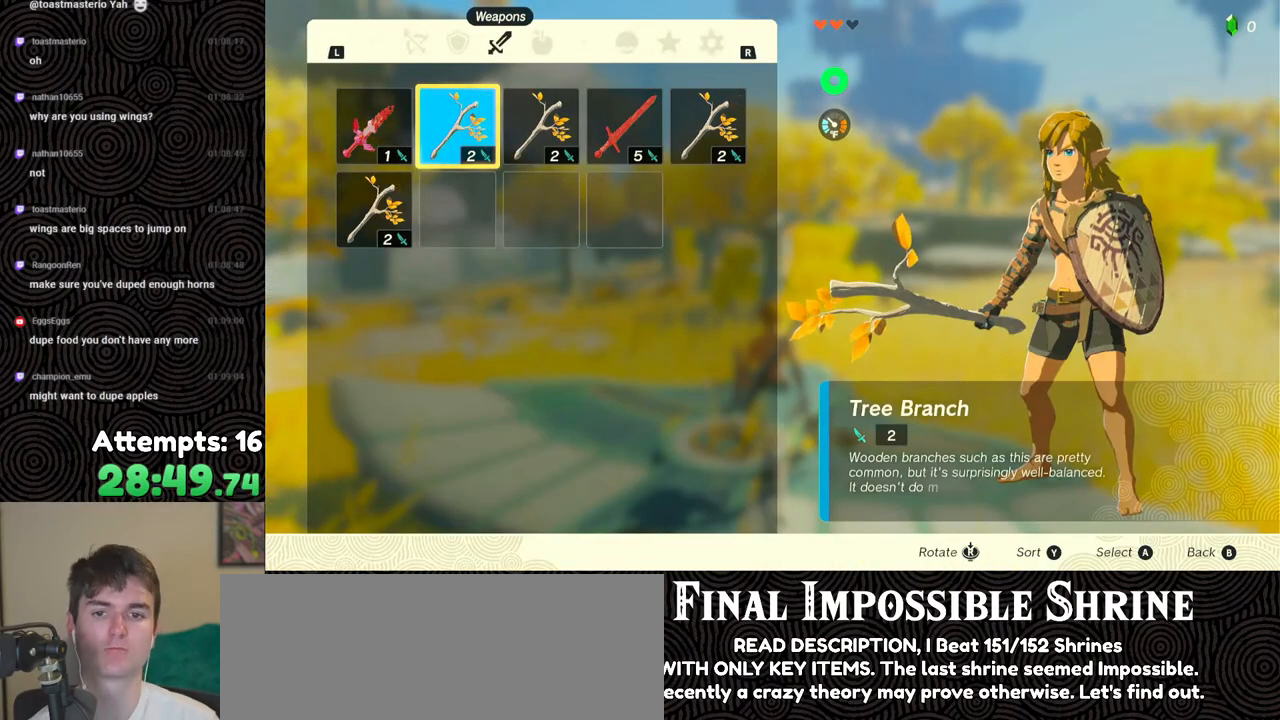
{"buttons": [], "left_stick": "center", "right_stick": "center", "events": [[150, "A", "up"], [150, "DPAD_DOWN", "down"], [233, "DPAD_DOWN", "up"], [250, "A", "down"], [350, "A", "up"]]}
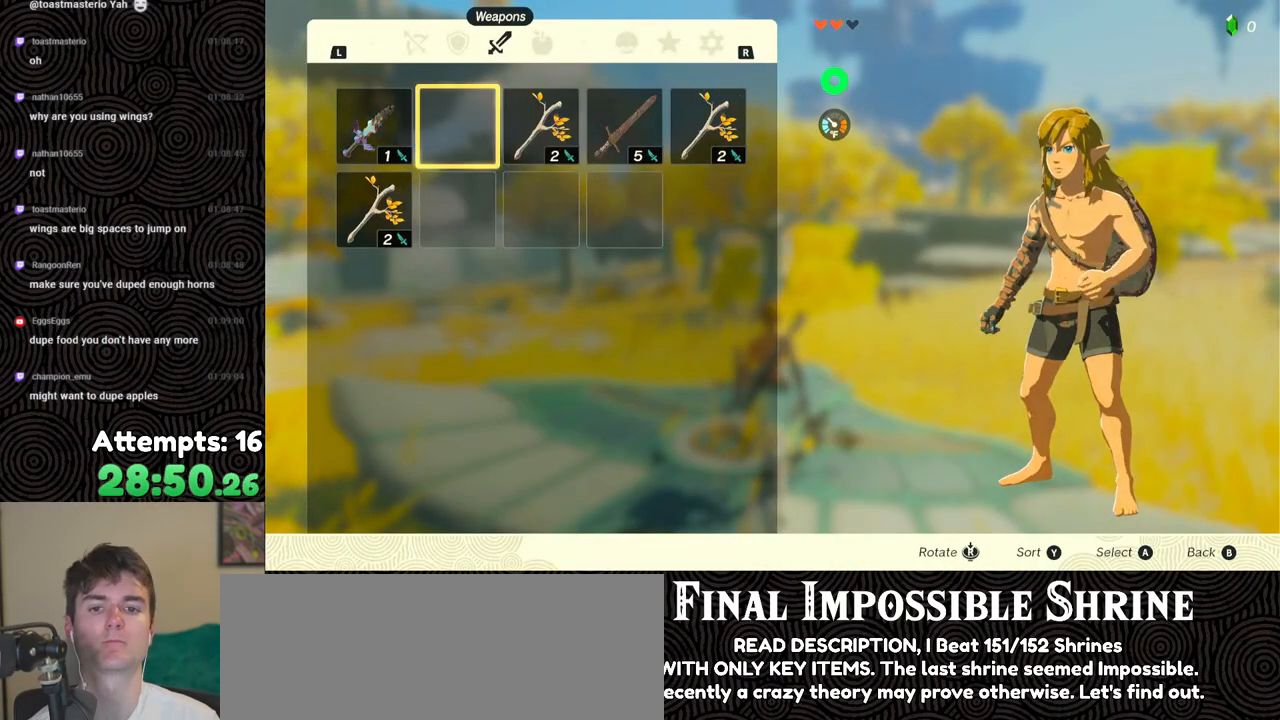
{"buttons": [], "left_stick": "center", "right_stick": "center", "events": [[350, "B", "down"], [450, "B", "up"]]}
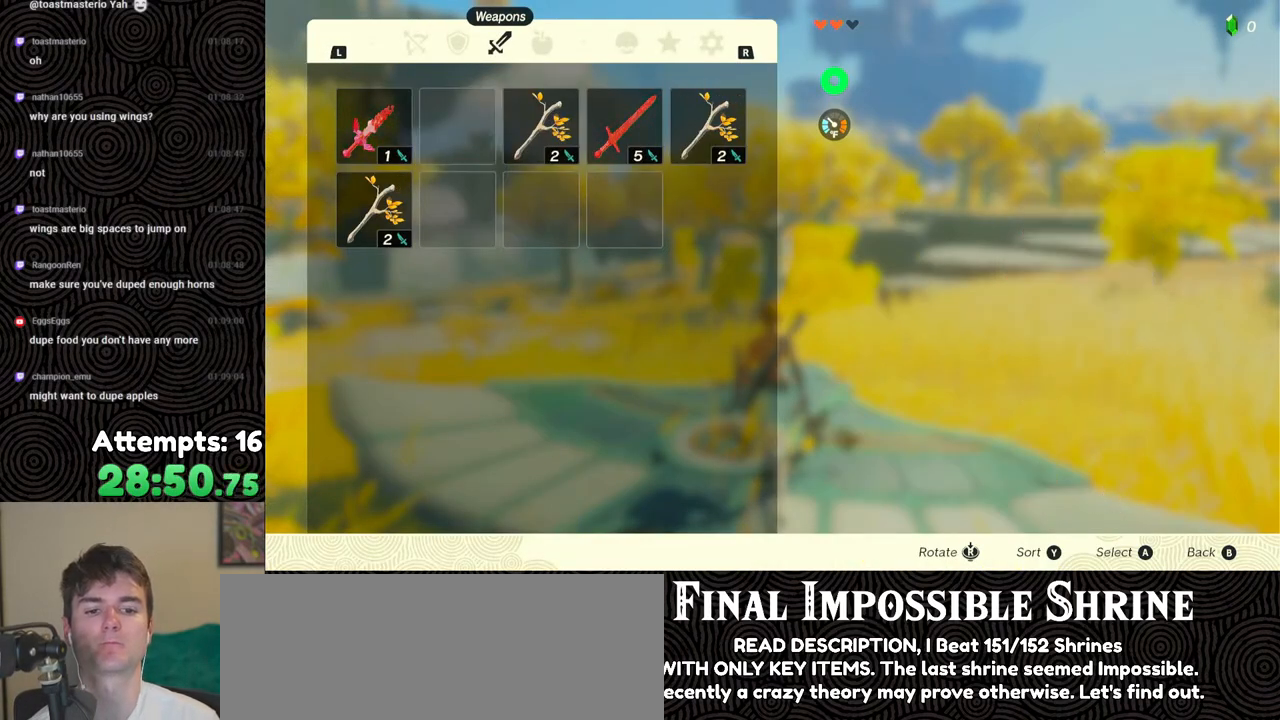
{"buttons": ["R2", "DPAD_RIGHT"], "left_stick": "center", "right_stick": "right", "events": [[83, "R2", "down"], [217, "DPAD_RIGHT", "down"], [233, "DPAD_UP", "down"], [317, "DPAD_UP", "up"], [400, "right_stick", "right"]]}
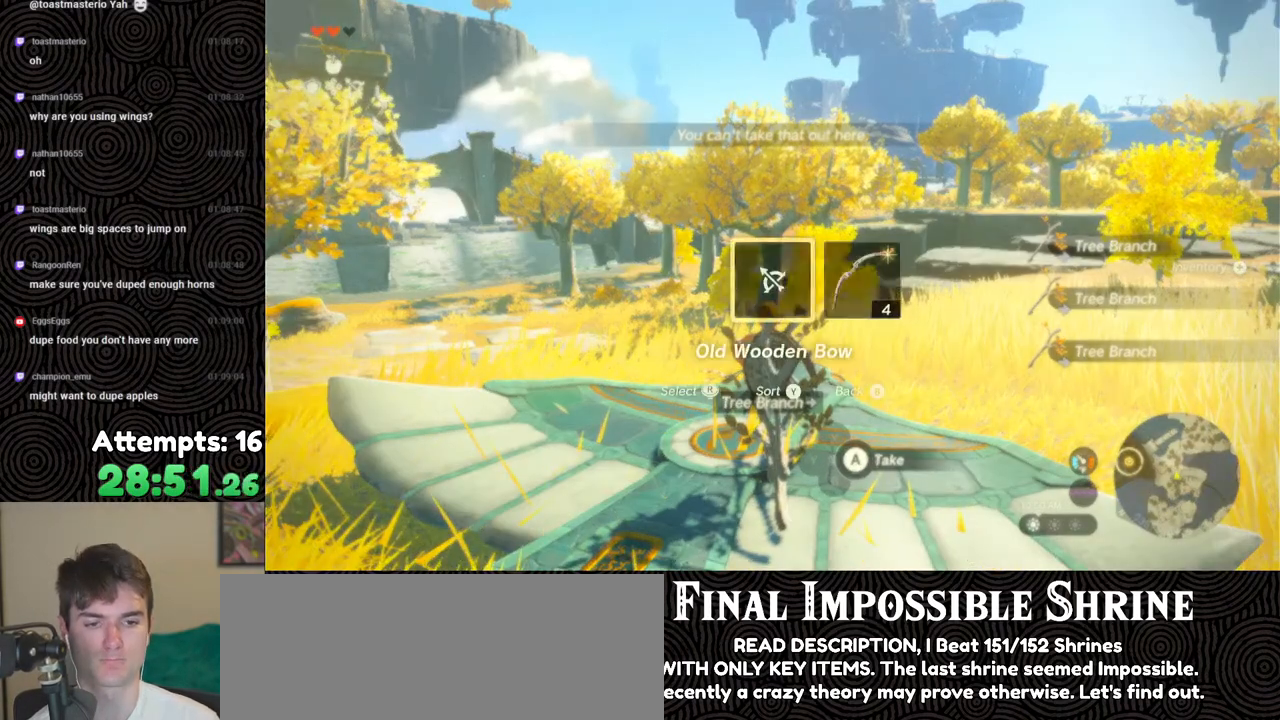
{"buttons": [], "left_stick": "center", "right_stick": "right", "events": [[50, "right_stick", "center"], [100, "R2", "up"], [133, "DPAD_RIGHT", "up"], [417, "right_stick", "right"]]}
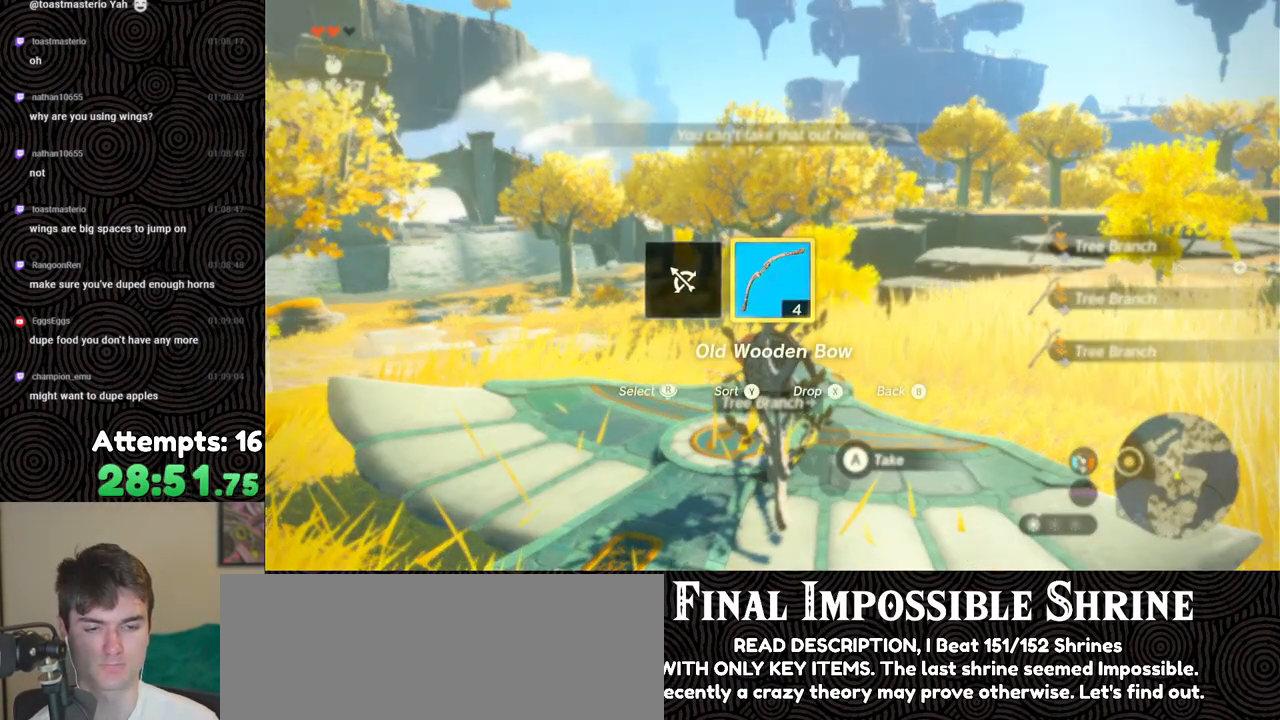
{"buttons": [], "left_stick": "center", "right_stick": "center", "events": [[67, "left_stick", "up"], [183, "left_stick", "center"], [217, "right_stick", "up-right"], [383, "left_stick", "up"], [400, "R2", "down"], [450, "left_stick", "center"], [450, "right_stick", "center"], [500, "R2", "up"]]}
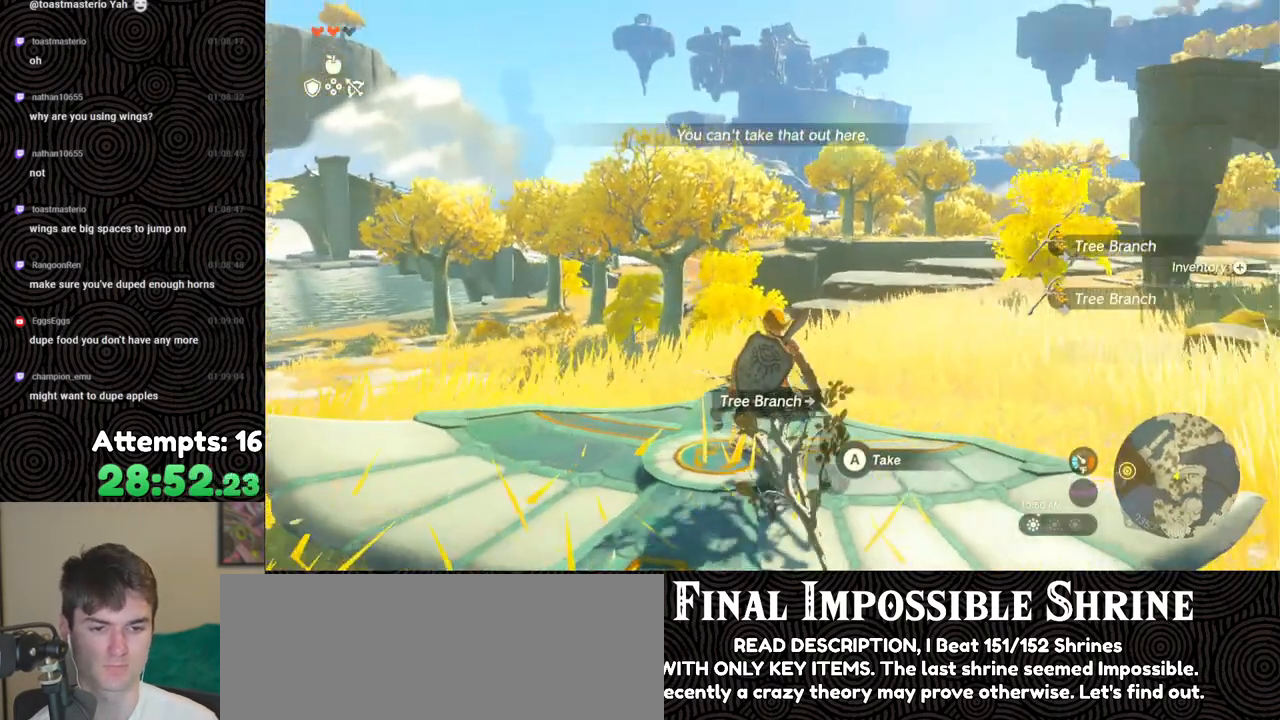
{"buttons": ["L2"], "left_stick": "center", "right_stick": "center", "events": [[333, "L2", "down"]]}
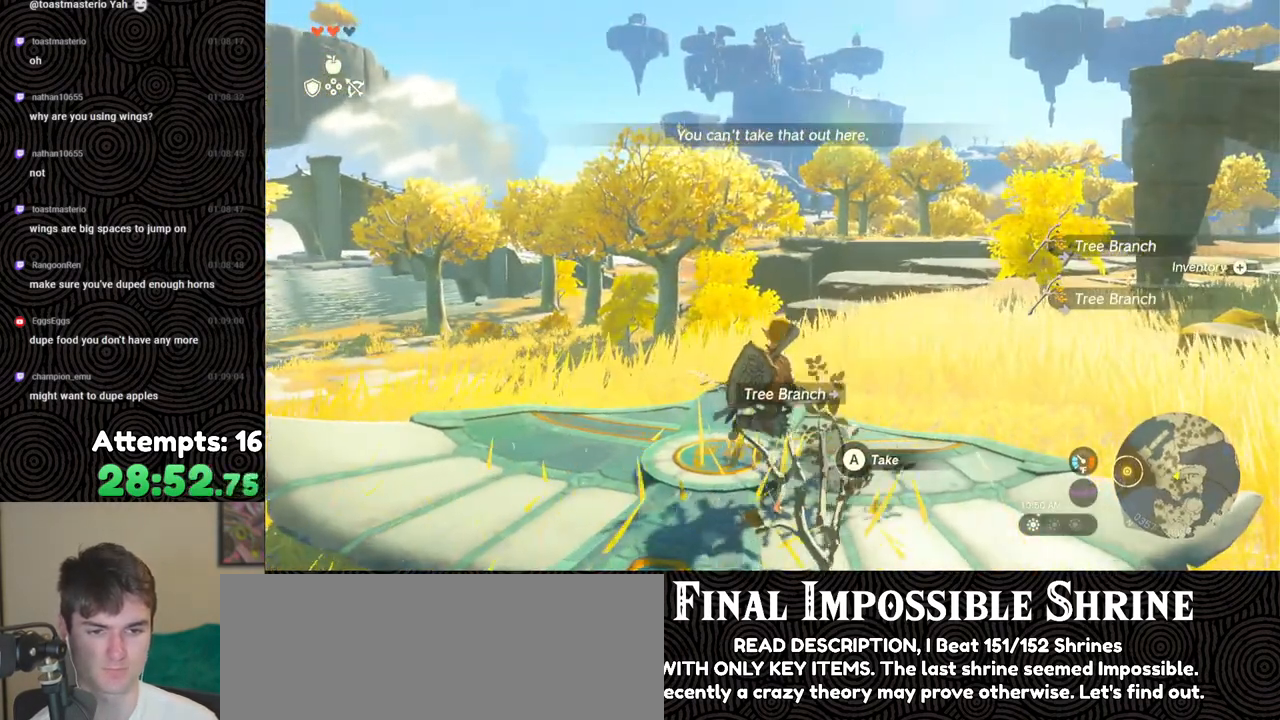
{"buttons": ["L2"], "left_stick": "center", "right_stick": "center", "events": [[200, "X", "down"], [300, "X", "up"], [367, "Y", "down"], [467, "Y", "up"]]}
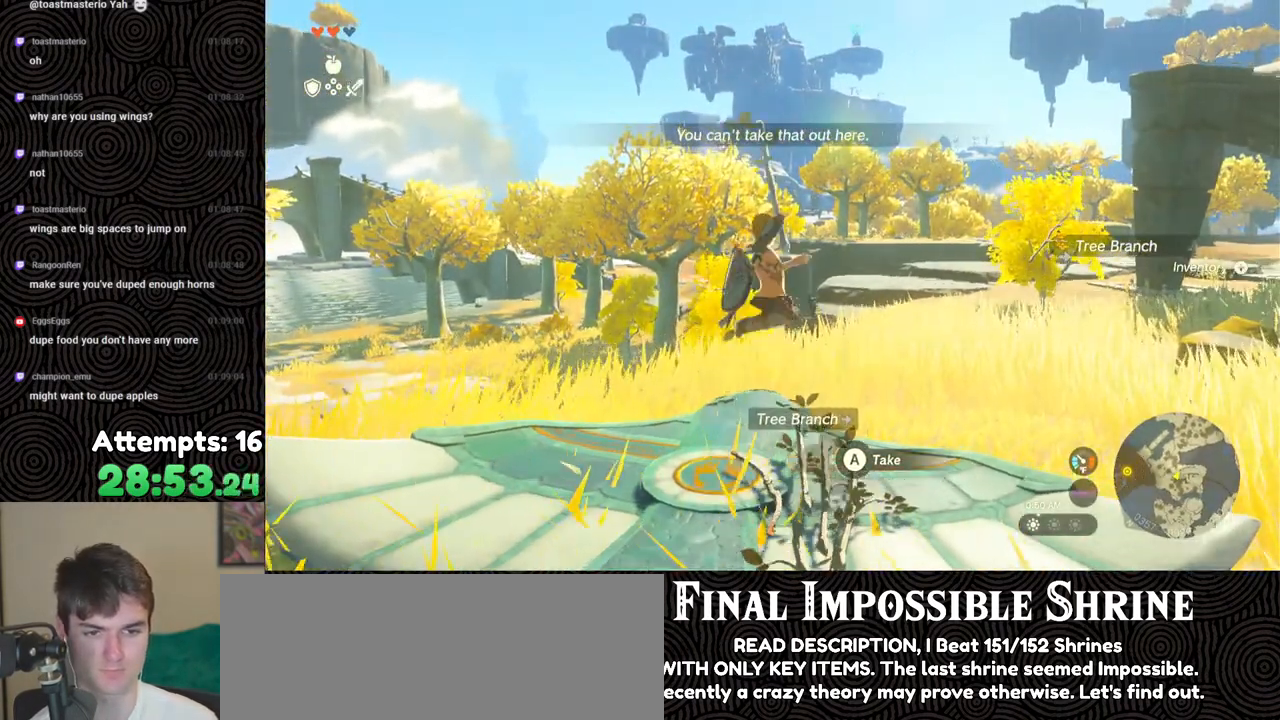
{"buttons": ["L2", "R2"], "left_stick": "center", "right_stick": "center", "events": [[133, "R2", "down"], [167, "right_stick", "up-right"], [350, "right_stick", "up"], [450, "right_stick", "center"]]}
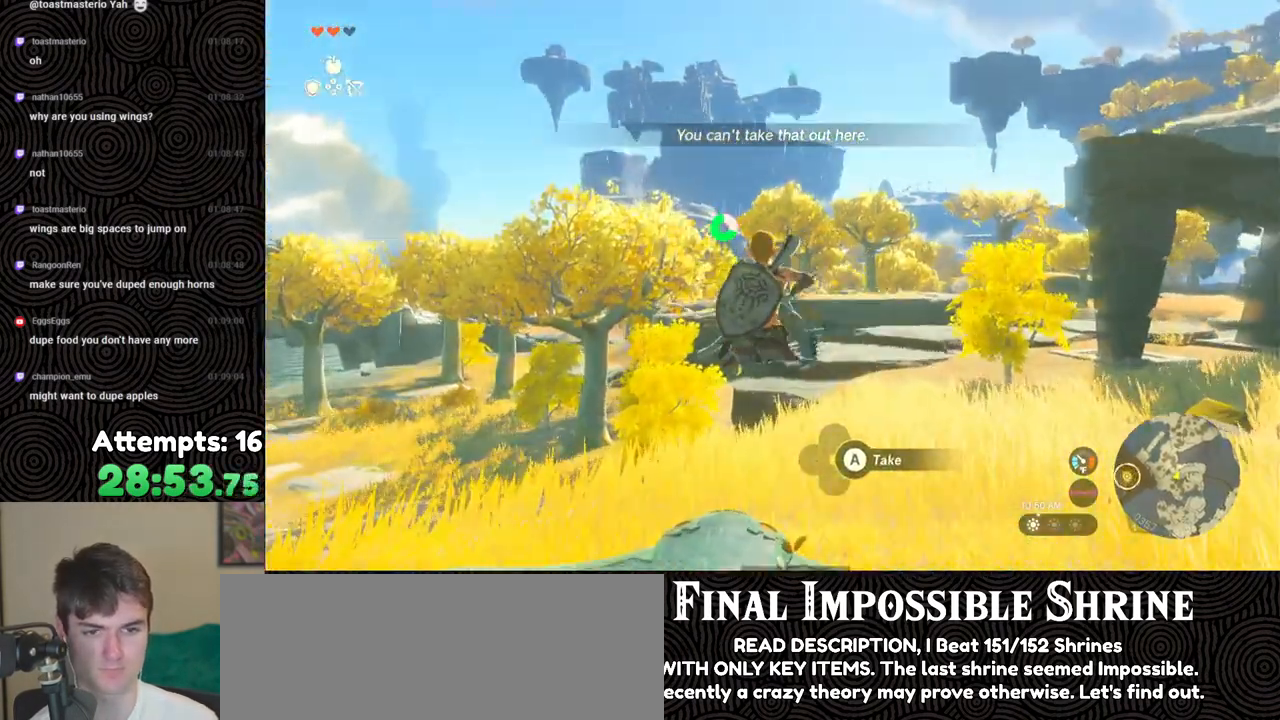
{"buttons": ["L2", "R2"], "left_stick": "center", "right_stick": "right", "events": [[217, "Y", "down"], [300, "Y", "up"], [333, "R2", "up"], [417, "R2", "down"], [417, "right_stick", "right"]]}
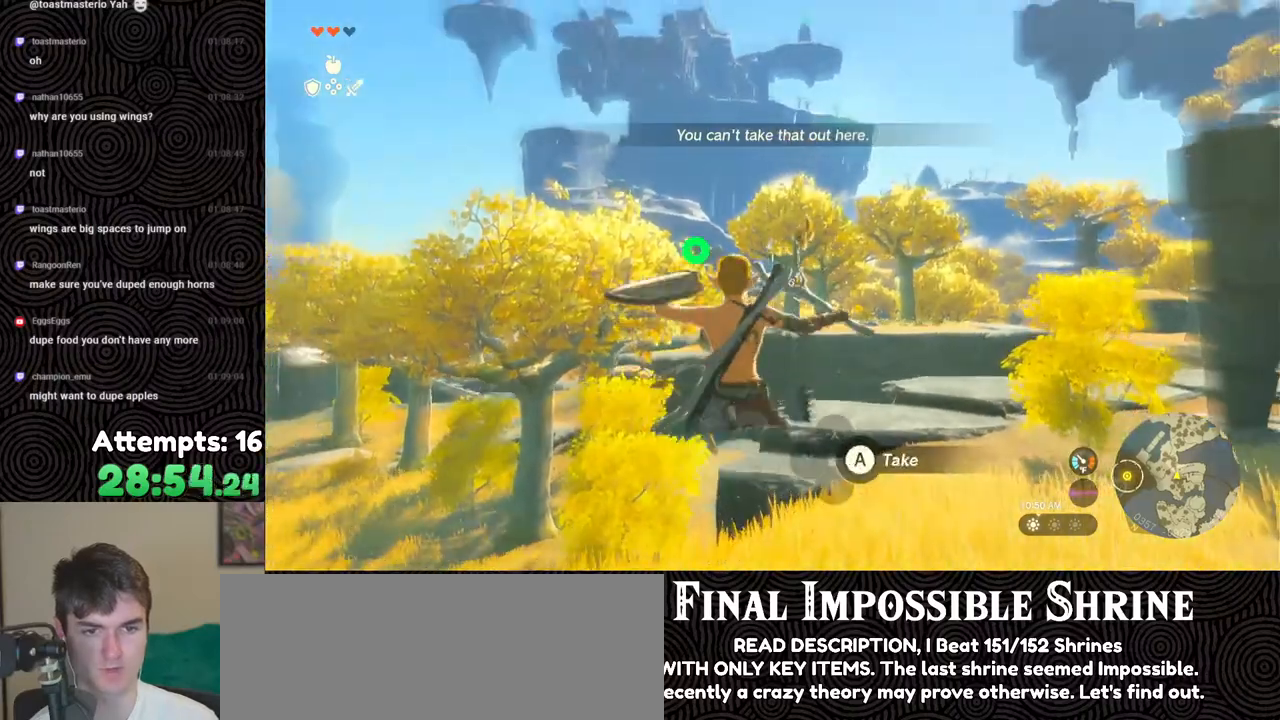
{"buttons": ["L2"], "left_stick": "center", "right_stick": "center", "events": [[67, "right_stick", "center"], [350, "Y", "down"], [450, "R2", "up"], [450, "Y", "up"]]}
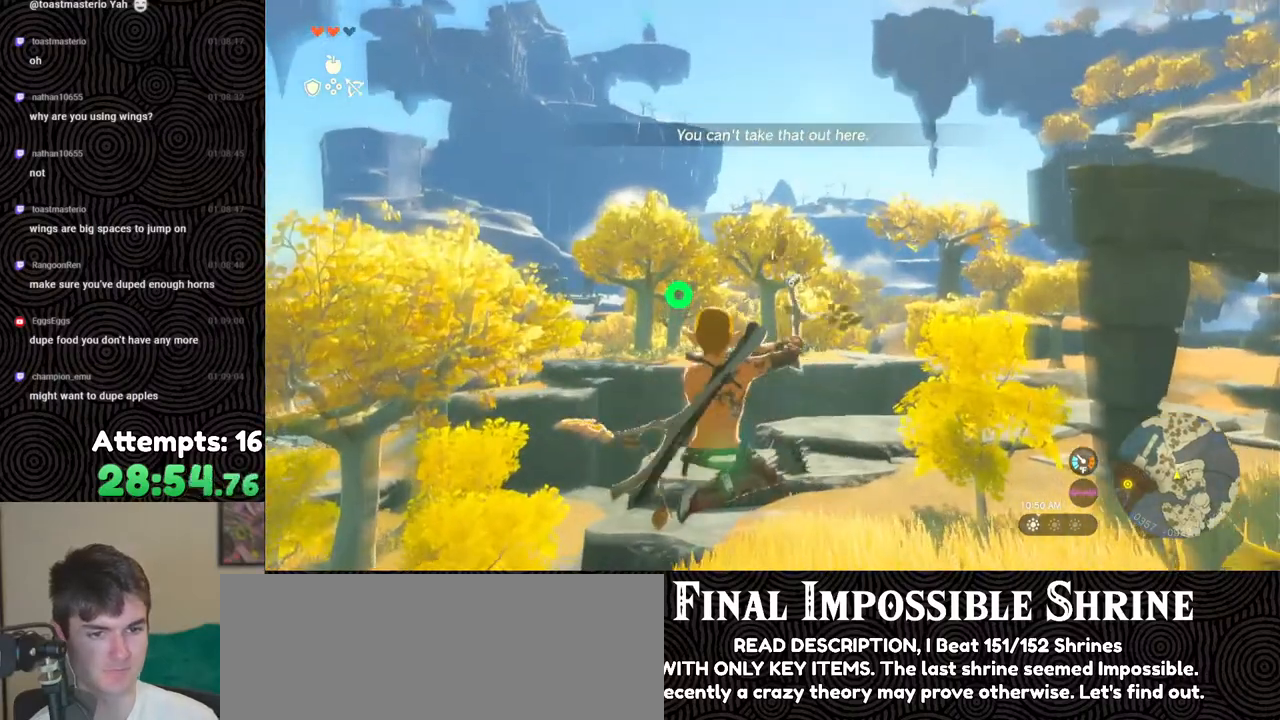
{"buttons": ["Y", "L2", "R2"], "left_stick": "center", "right_stick": "center", "events": [[67, "R2", "down"], [467, "Y", "down"]]}
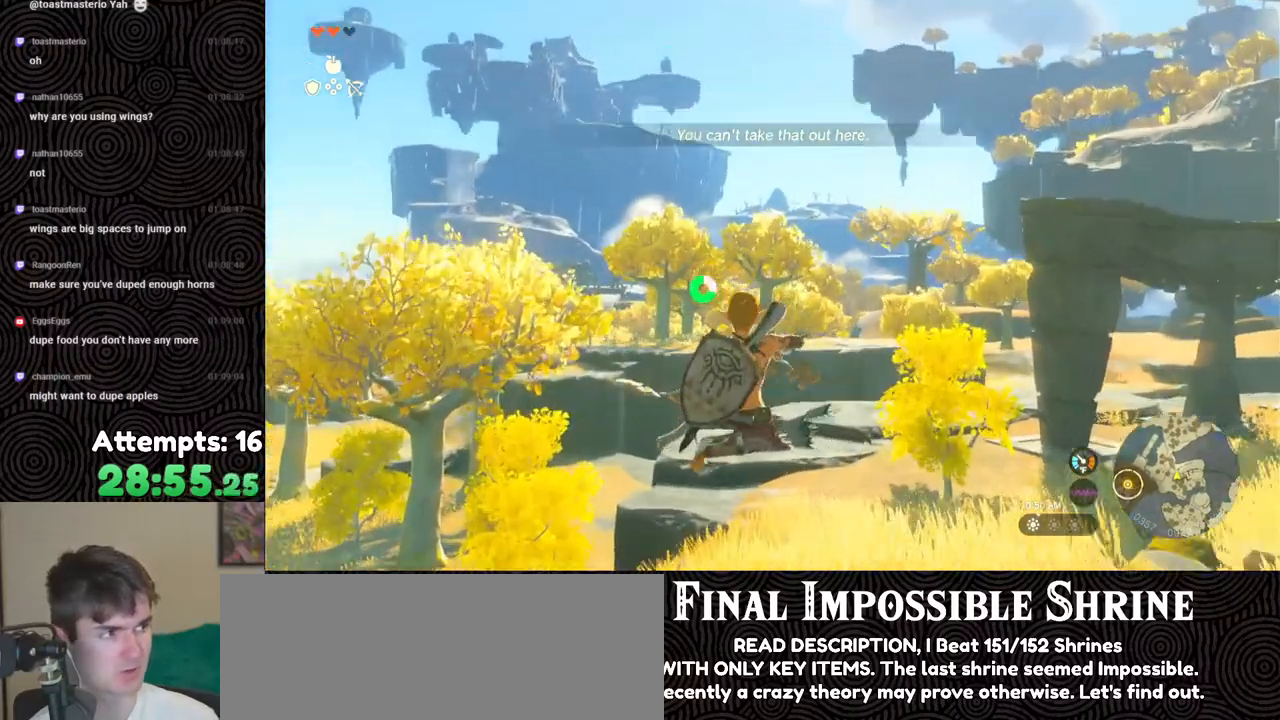
{"buttons": ["L2", "R2"], "left_stick": "center", "right_stick": "center", "events": [[50, "Y", "up"], [83, "R2", "up"], [200, "R2", "down"]]}
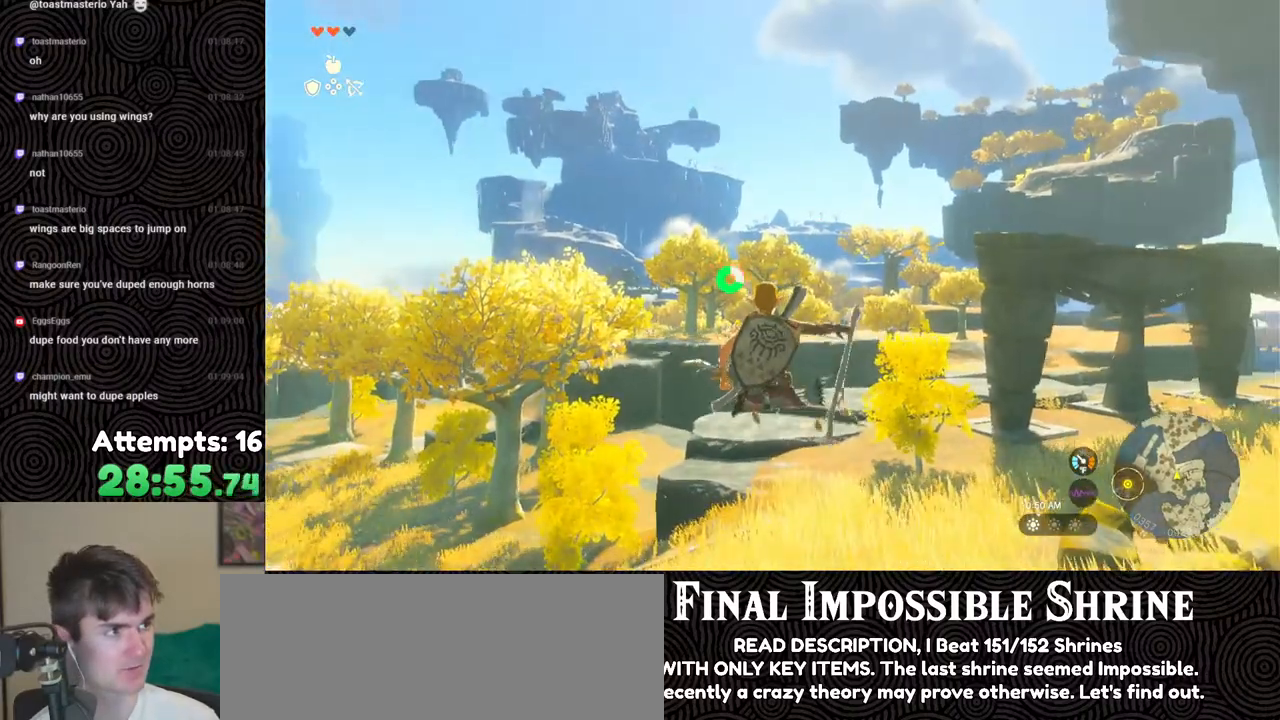
{"buttons": ["L2", "R2"], "left_stick": "center", "right_stick": "center", "events": [[117, "Y", "down"], [217, "Y", "up"], [233, "R2", "up"], [383, "R2", "down"]]}
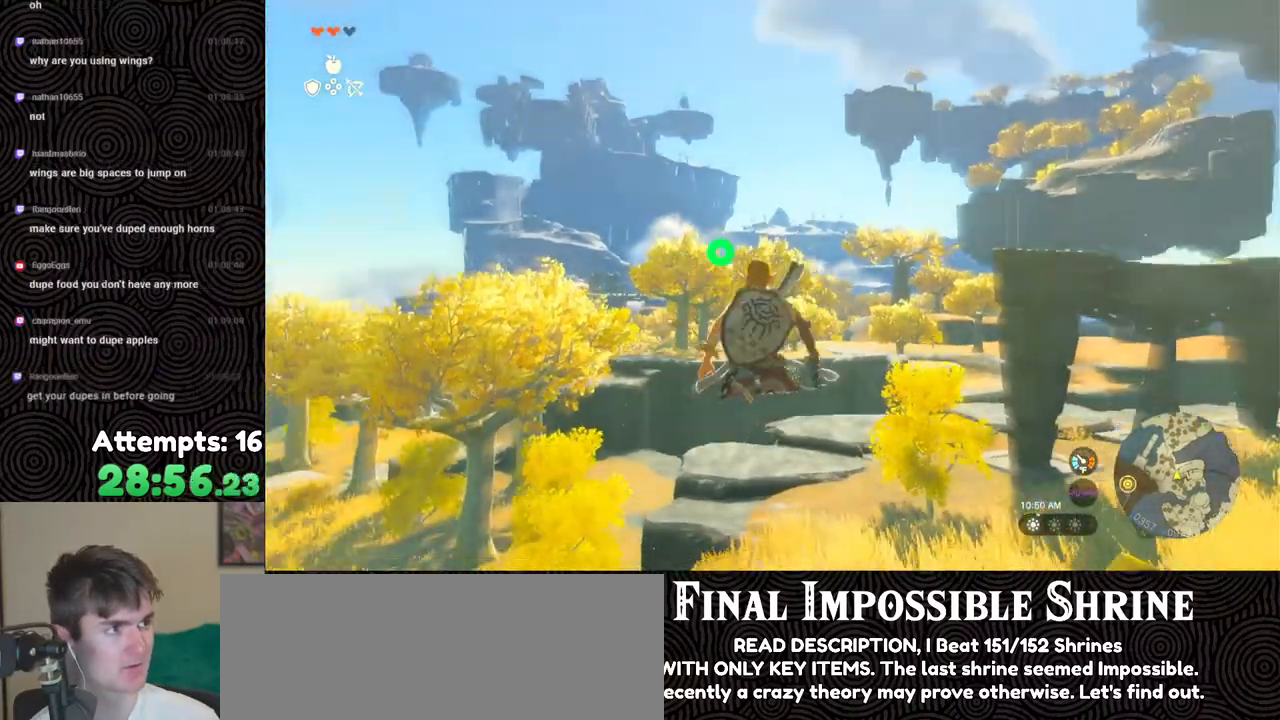
{"buttons": ["L2"], "left_stick": "center", "right_stick": "center", "events": [[283, "Y", "down"], [367, "Y", "up"], [383, "R2", "up"]]}
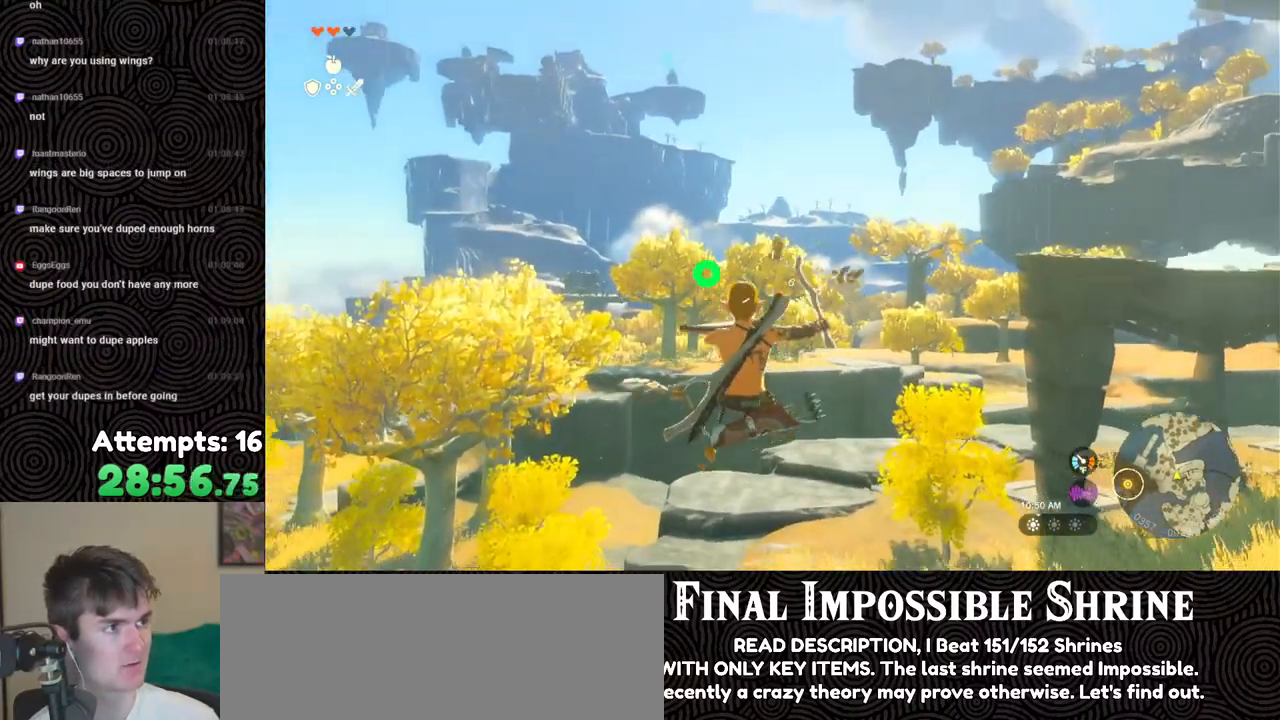
{"buttons": ["Y", "L2", "R2"], "left_stick": "center", "right_stick": "center", "events": [[50, "R2", "down"], [483, "Y", "down"]]}
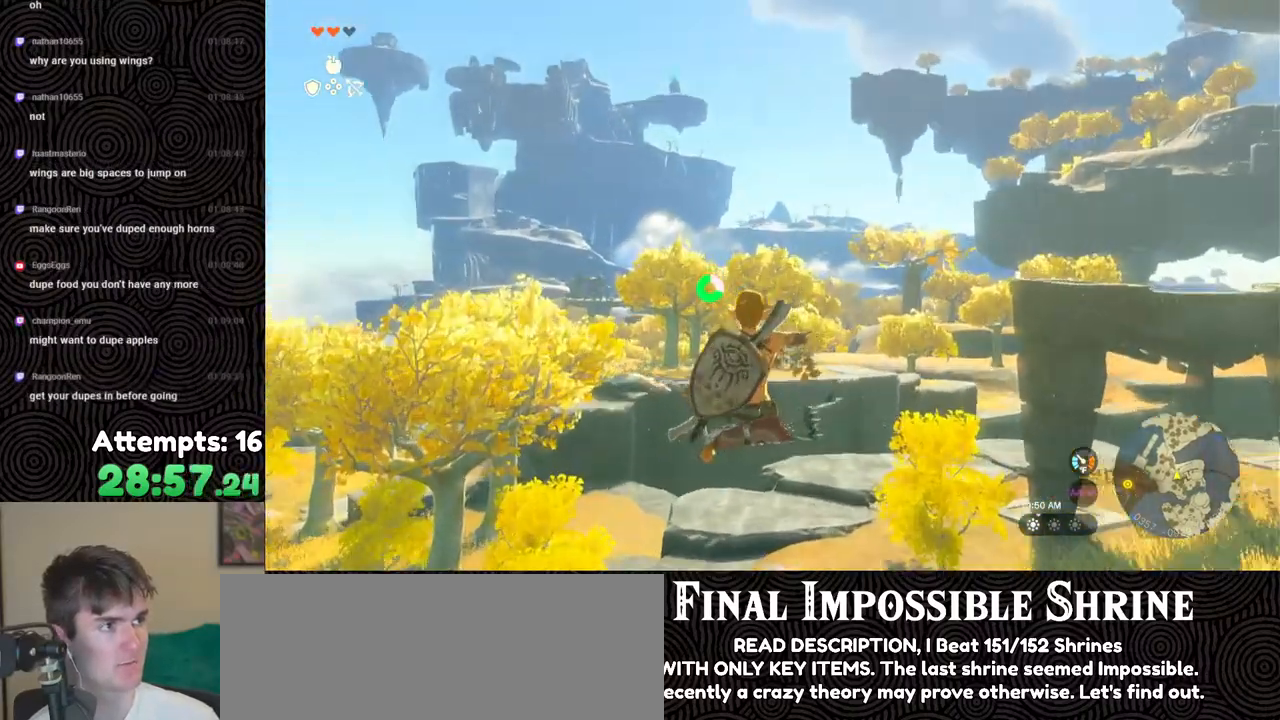
{"buttons": ["L2", "R2"], "left_stick": "center", "right_stick": "center", "events": [[67, "Y", "up"], [100, "R2", "up"], [283, "R2", "down"]]}
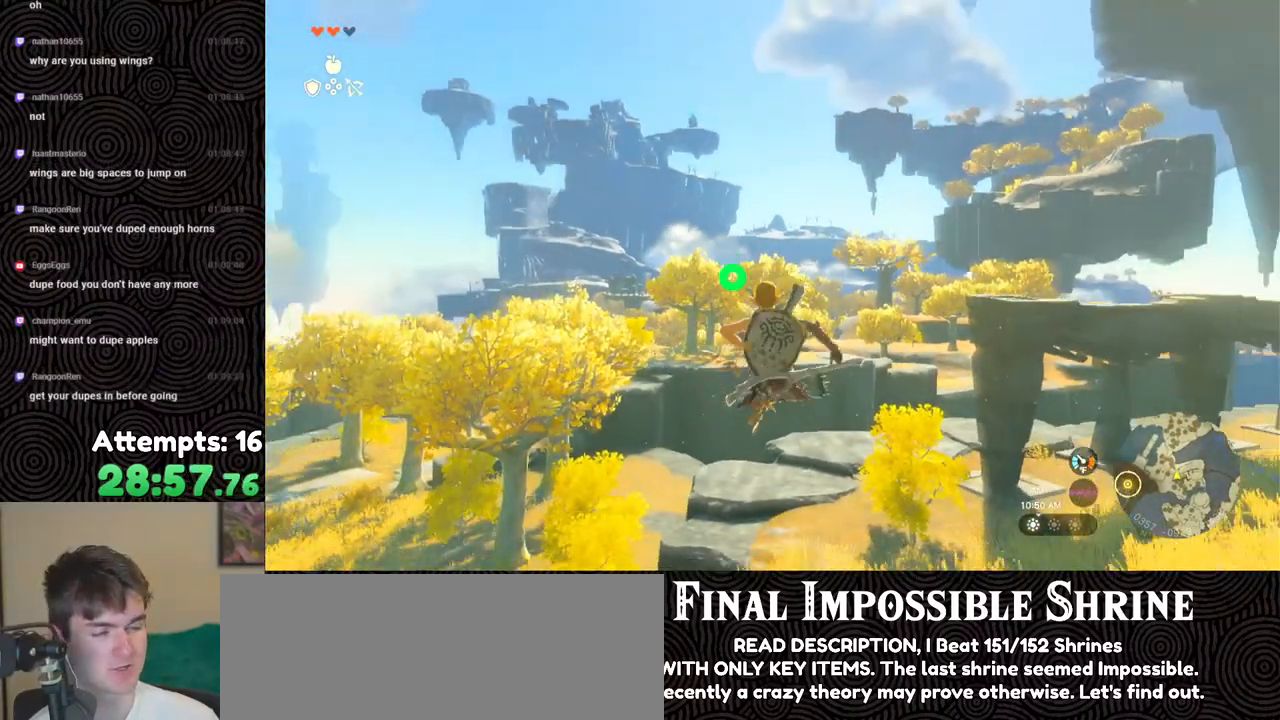
{"buttons": ["L2"], "left_stick": "center", "right_stick": "center", "events": [[250, "Y", "down"], [367, "Y", "up"], [400, "R2", "up"]]}
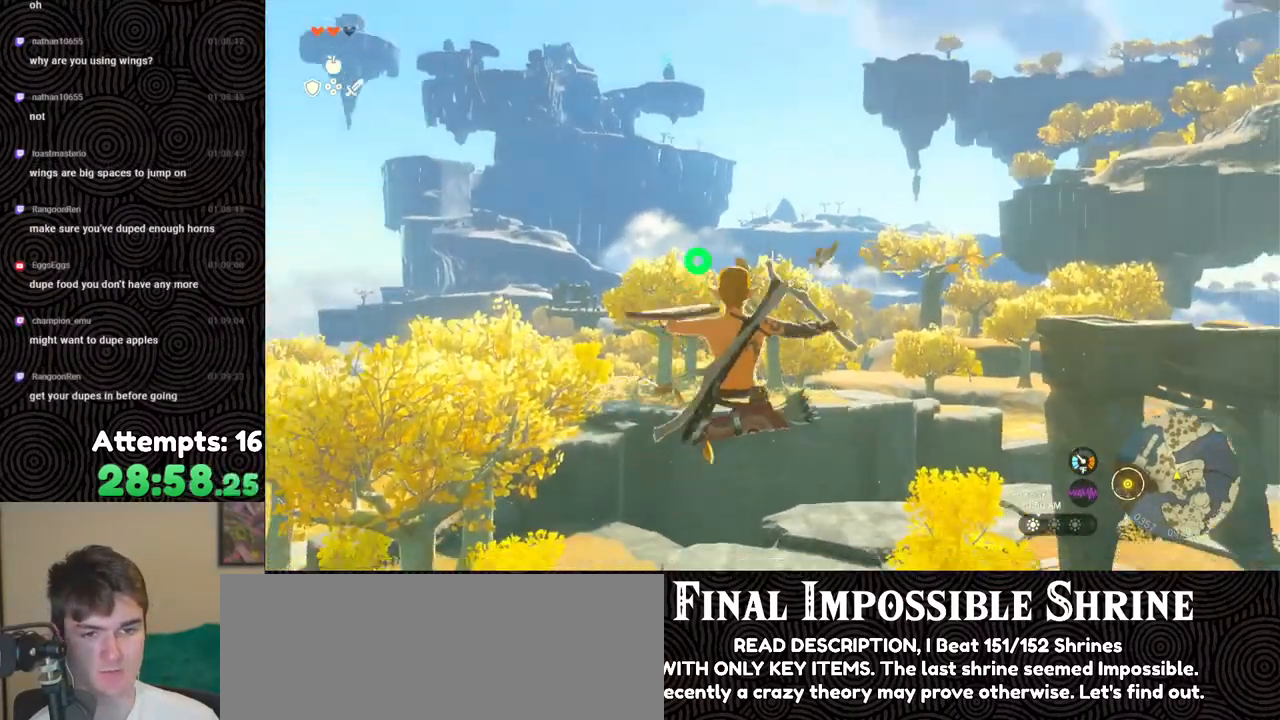
{"buttons": ["Y", "L2", "R2"], "left_stick": "center", "right_stick": "center", "events": [[67, "R2", "down"], [467, "Y", "down"]]}
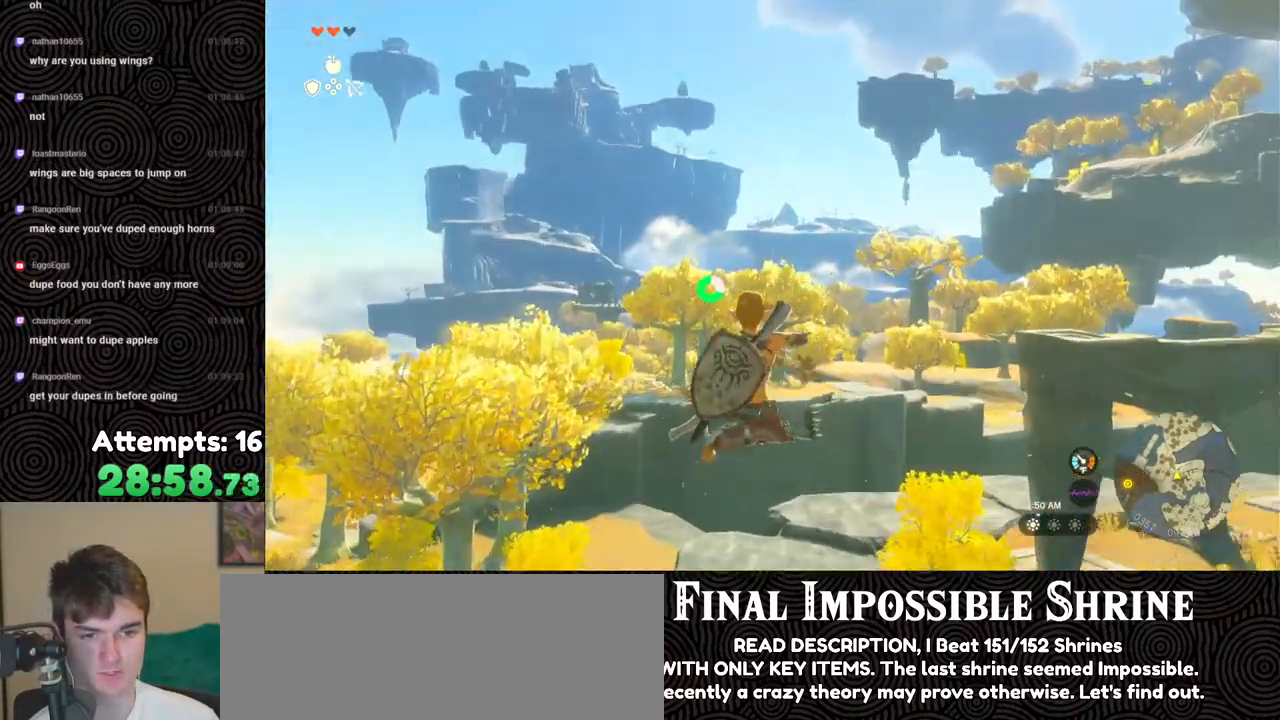
{"buttons": ["L2"], "left_stick": "center", "right_stick": "center", "events": [[100, "Y", "up"], [133, "R2", "up"], [183, "START", "down"], [333, "START", "up"]]}
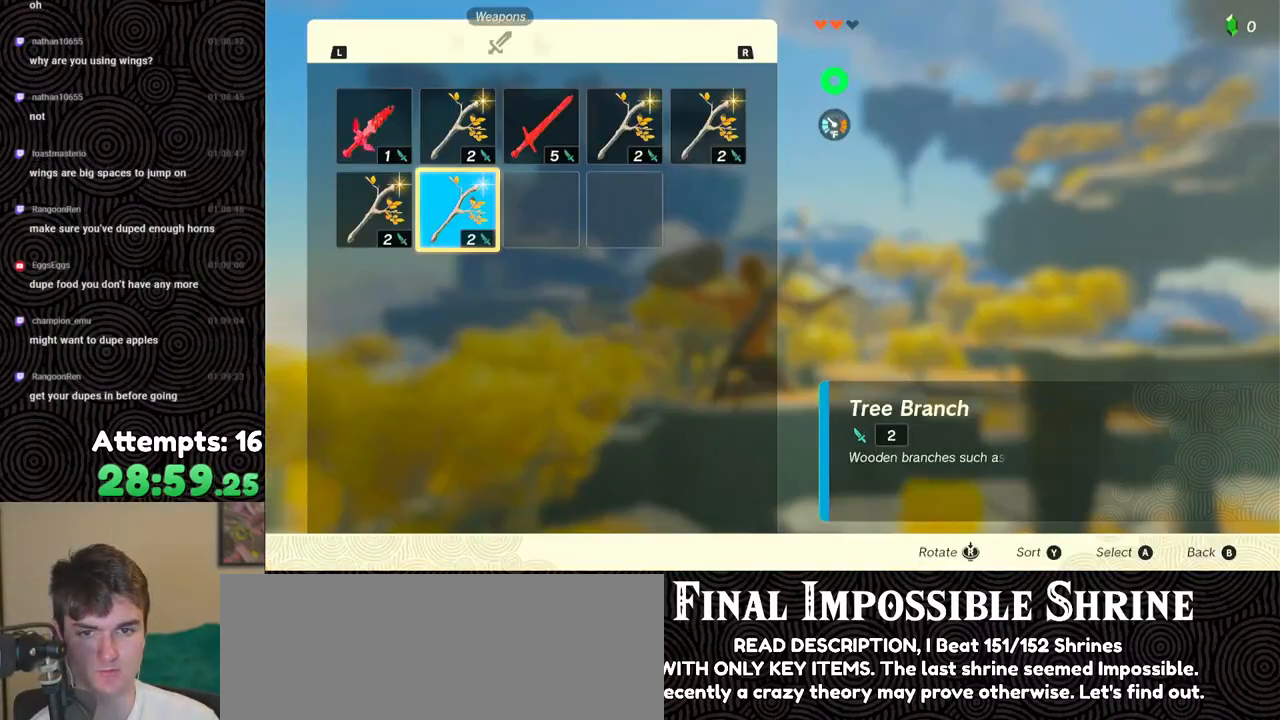
{"buttons": [], "left_stick": "center", "right_stick": "center", "events": [[267, "L2", "up"], [300, "R1", "down"], [400, "R1", "up"]]}
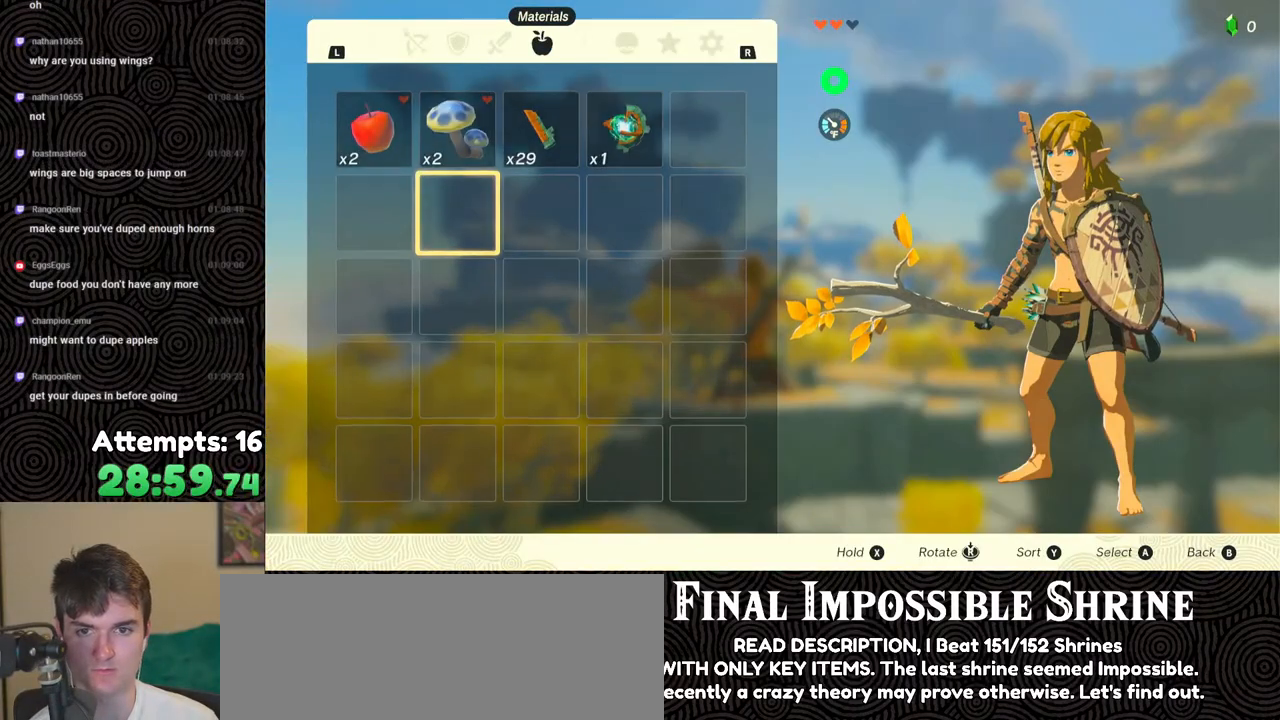
{"buttons": [], "left_stick": "center", "right_stick": "center", "events": []}
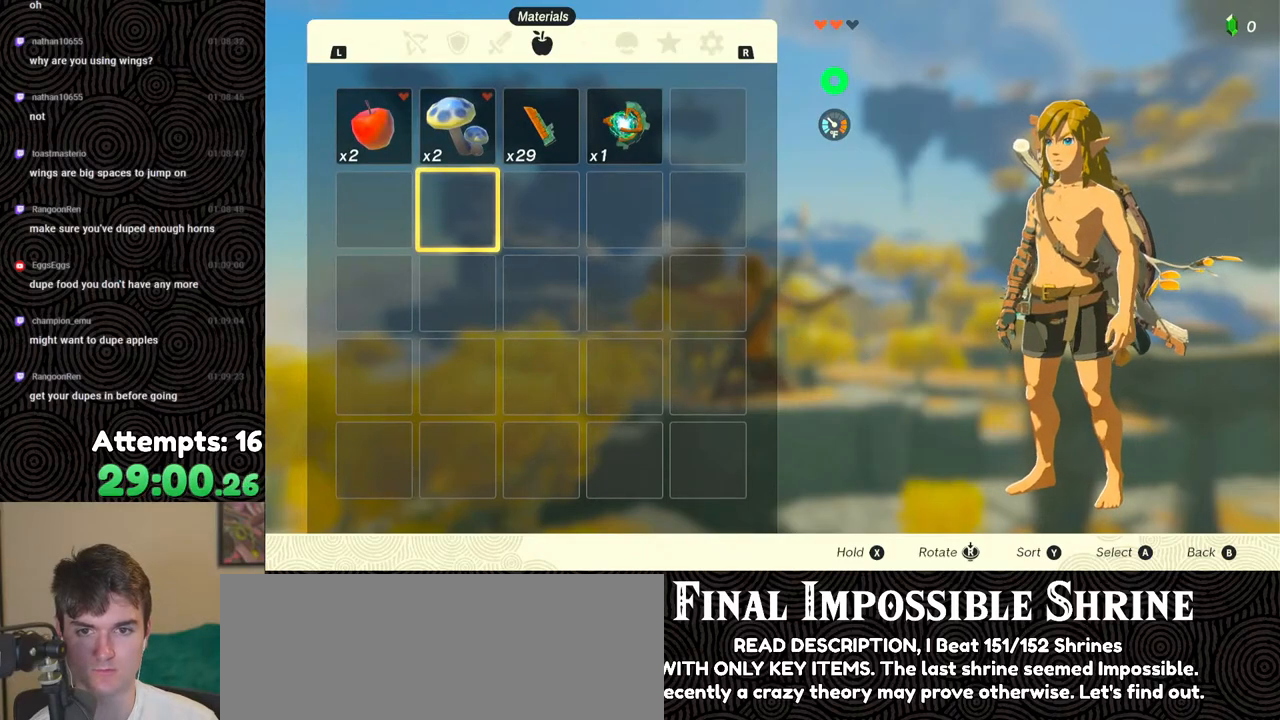
{"buttons": ["B"], "left_stick": "center", "right_stick": "center", "events": [[283, "B", "down"], [383, "B", "up"], [433, "B", "down"]]}